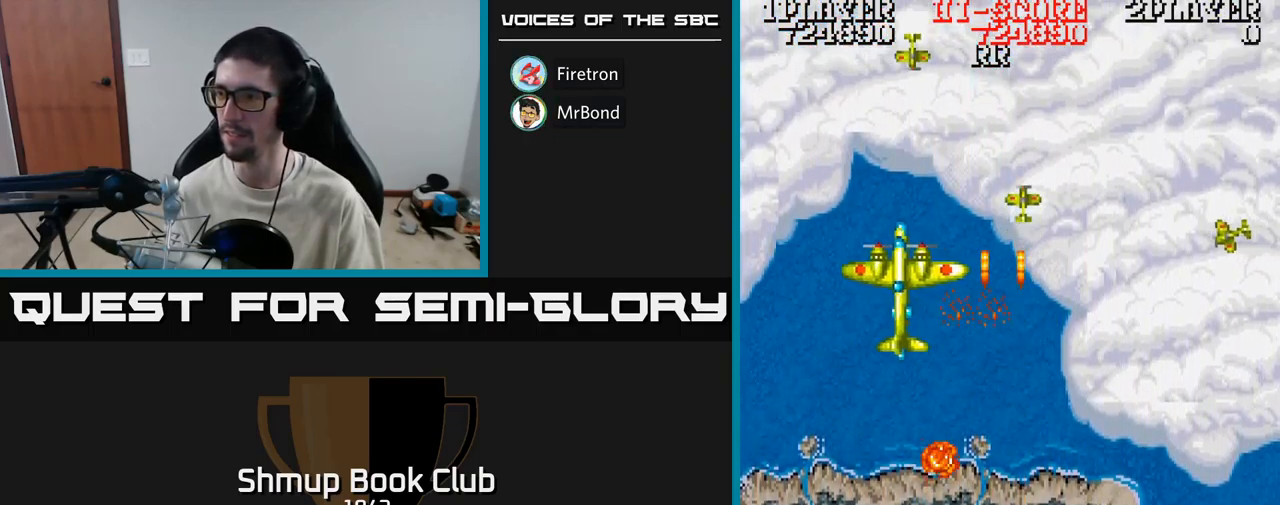
Gameplay with a controller (Xbox layout); each line is a JSON object with the inputs held at the frame after it. "events" lists button and stick changes between this image and that frame as [ms after this image, input, new state], when the widget could be followed in between. Not read: left_stick right_stick.
{"buttons": ["A", "DPAD_RIGHT"], "events": [[17, "DPAD_DOWN", "down"], [34, "DPAD_RIGHT", "up"], [67, "DPAD_LEFT", "down"], [117, "DPAD_DOWN", "up"], [200, "DPAD_UP", "down"], [250, "DPAD_LEFT", "up"], [434, "DPAD_RIGHT", "down"], [467, "DPAD_UP", "up"]]}
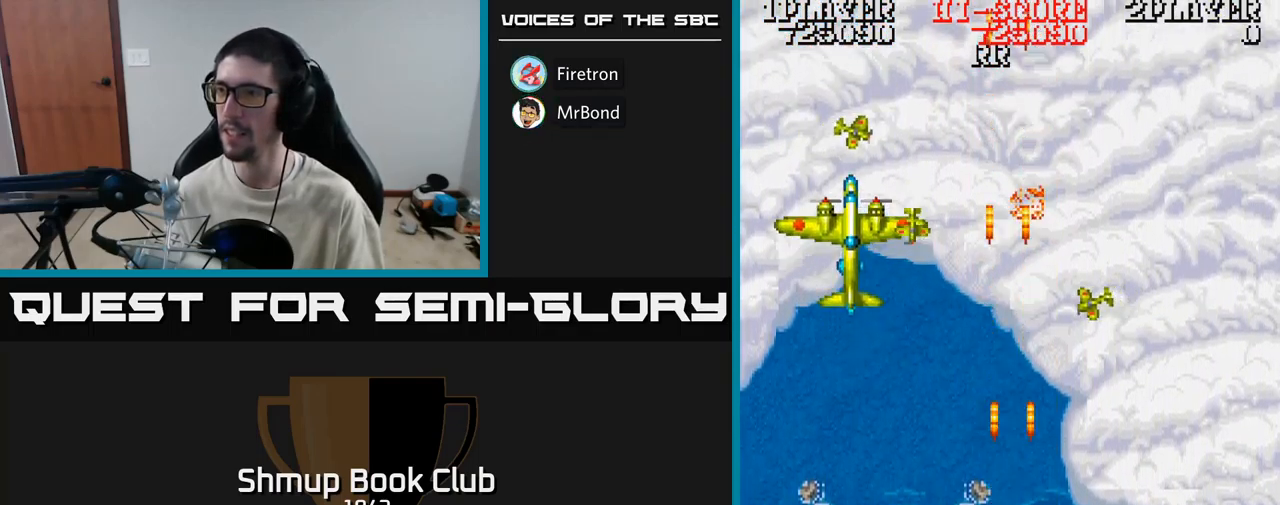
{"buttons": ["A", "DPAD_UP"], "events": [[100, "DPAD_RIGHT", "up"], [117, "DPAD_DOWN", "down"], [134, "DPAD_LEFT", "down"], [217, "DPAD_DOWN", "up"], [450, "DPAD_LEFT", "up"], [450, "DPAD_UP", "down"]]}
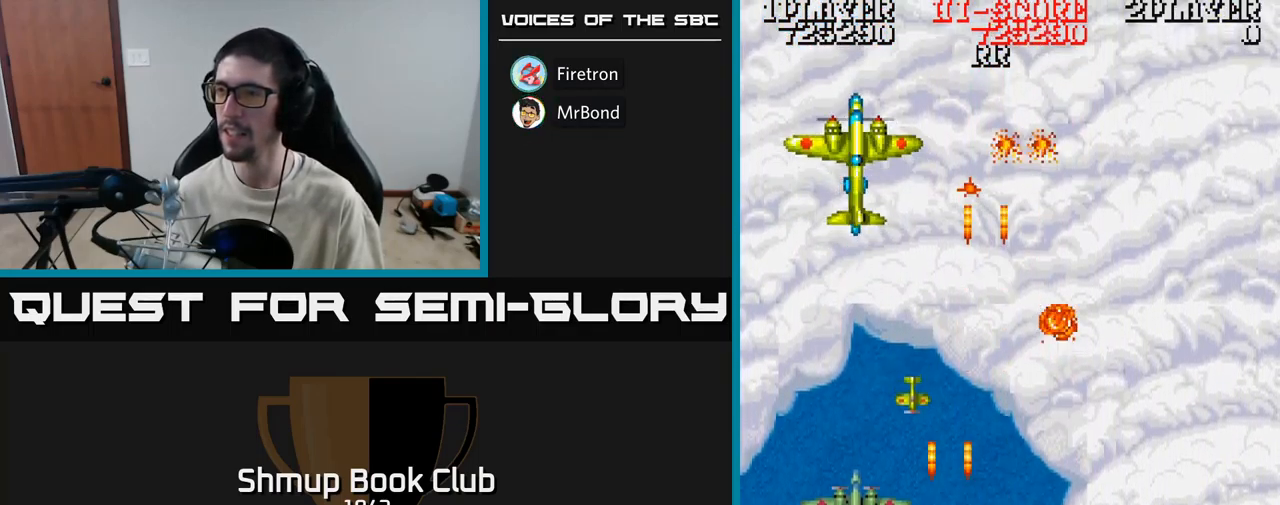
{"buttons": ["A"], "events": [[117, "DPAD_UP", "up"], [384, "DPAD_UP", "down"], [417, "DPAD_UP", "up"]]}
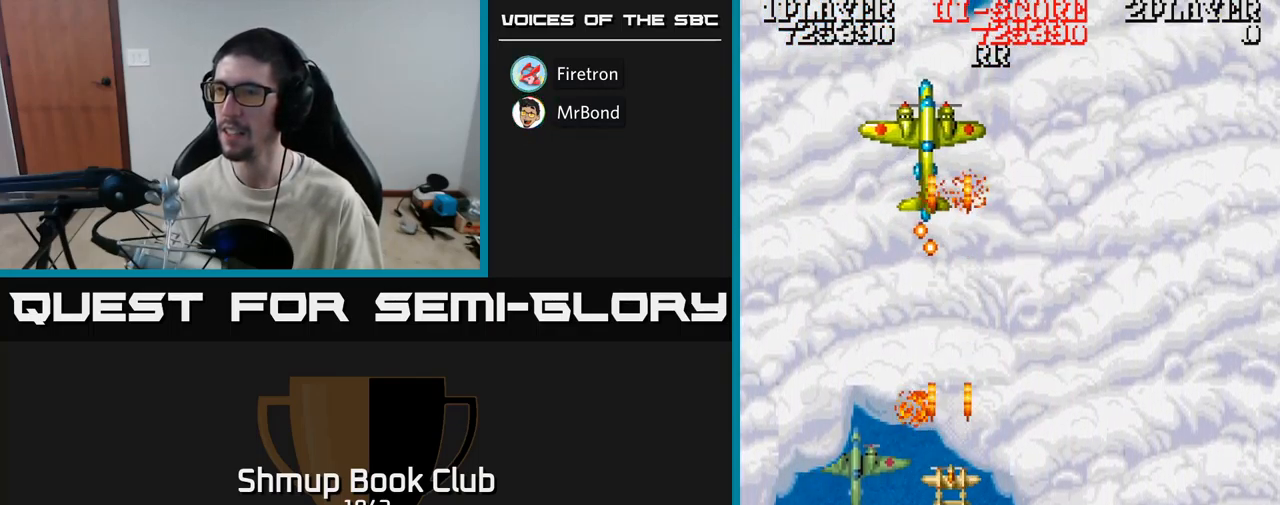
{"buttons": ["A"], "events": [[150, "DPAD_UP", "down"], [184, "DPAD_RIGHT", "down"], [217, "DPAD_UP", "up"], [284, "DPAD_DOWN", "down"], [334, "DPAD_RIGHT", "up"], [400, "DPAD_RIGHT", "down"], [417, "DPAD_DOWN", "up"], [450, "DPAD_RIGHT", "up"]]}
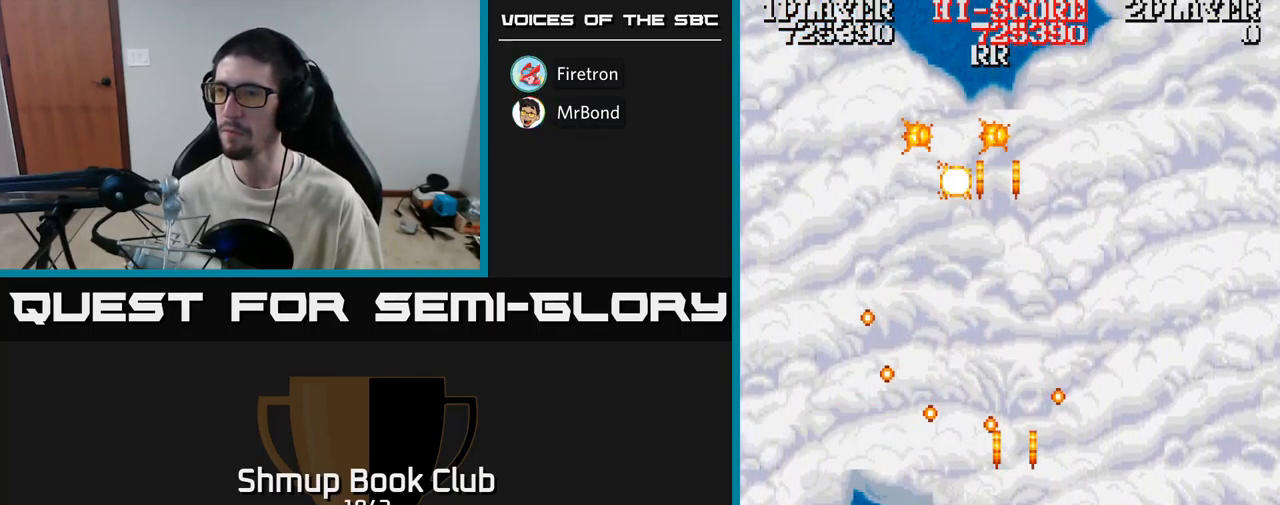
{"buttons": ["A", "DPAD_UP"], "events": [[84, "DPAD_LEFT", "down"], [100, "DPAD_DOWN", "down"], [200, "DPAD_LEFT", "up"], [217, "DPAD_DOWN", "up"], [250, "DPAD_UP", "down"]]}
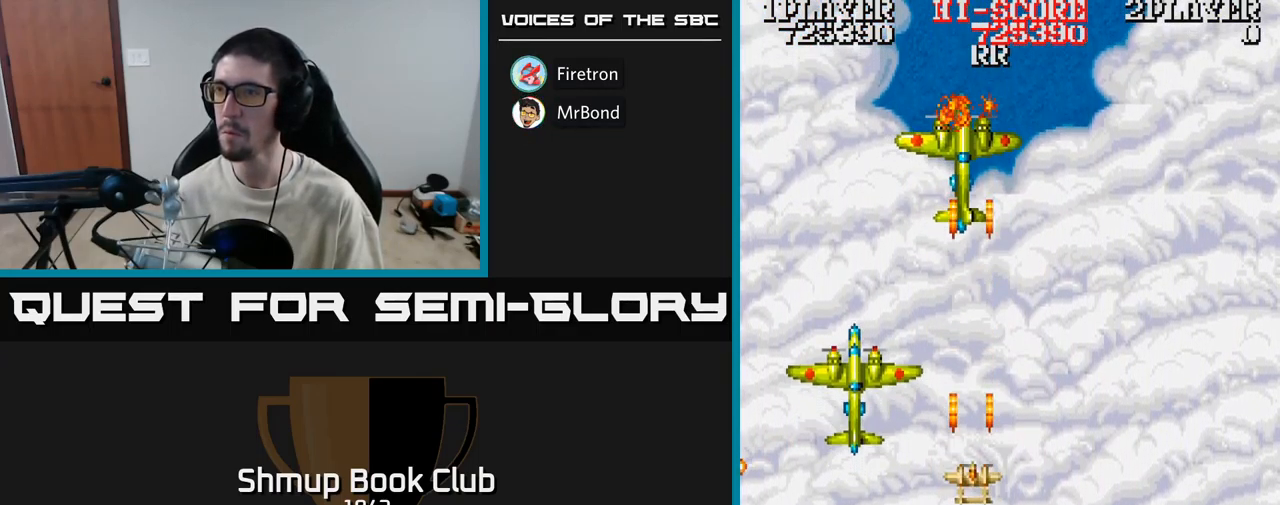
{"buttons": ["A"], "events": [[117, "DPAD_RIGHT", "down"], [267, "DPAD_UP", "up"], [284, "DPAD_RIGHT", "up"]]}
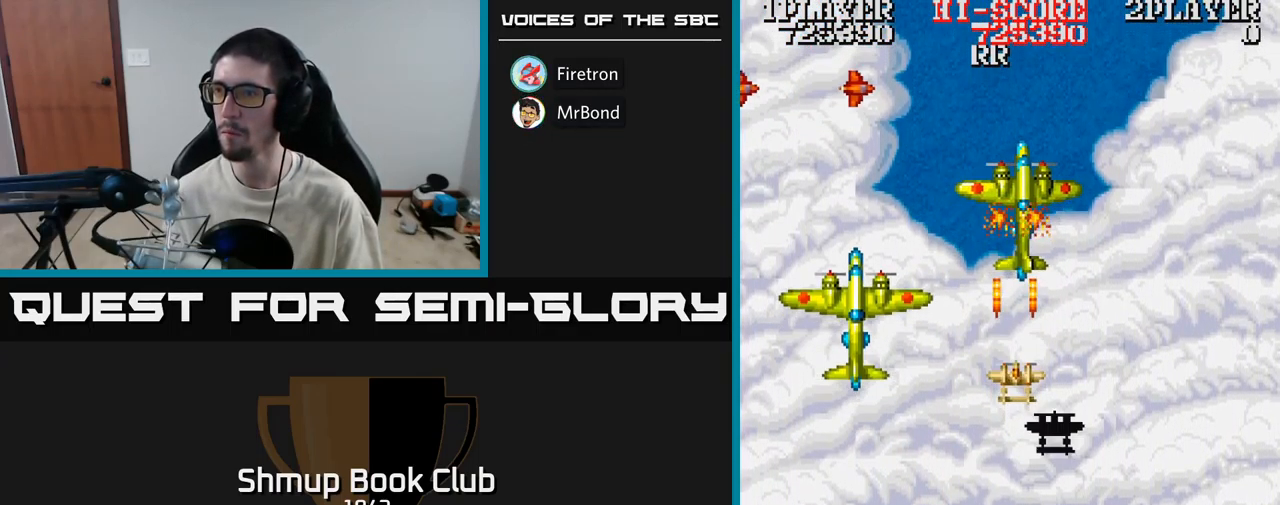
{"buttons": ["A", "DPAD_UP"], "events": [[34, "DPAD_RIGHT", "down"], [150, "DPAD_RIGHT", "up"], [184, "DPAD_UP", "down"], [233, "DPAD_LEFT", "down"], [250, "DPAD_UP", "up"], [316, "DPAD_DOWN", "down"], [366, "DPAD_DOWN", "up"], [433, "DPAD_UP", "down"], [483, "DPAD_LEFT", "up"]]}
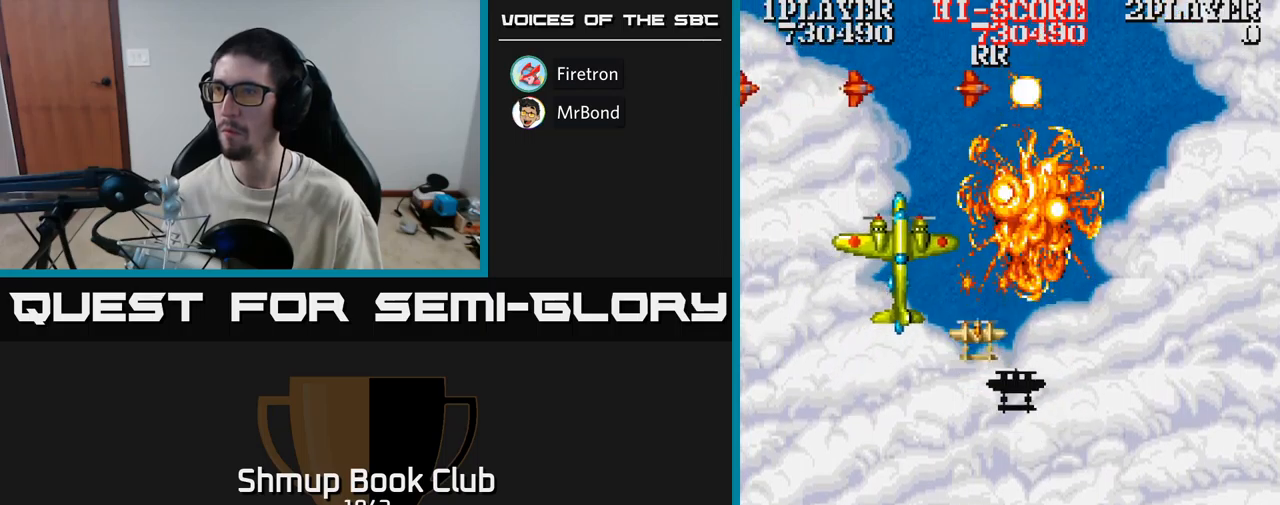
{"buttons": ["A", "DPAD_RIGHT"]}
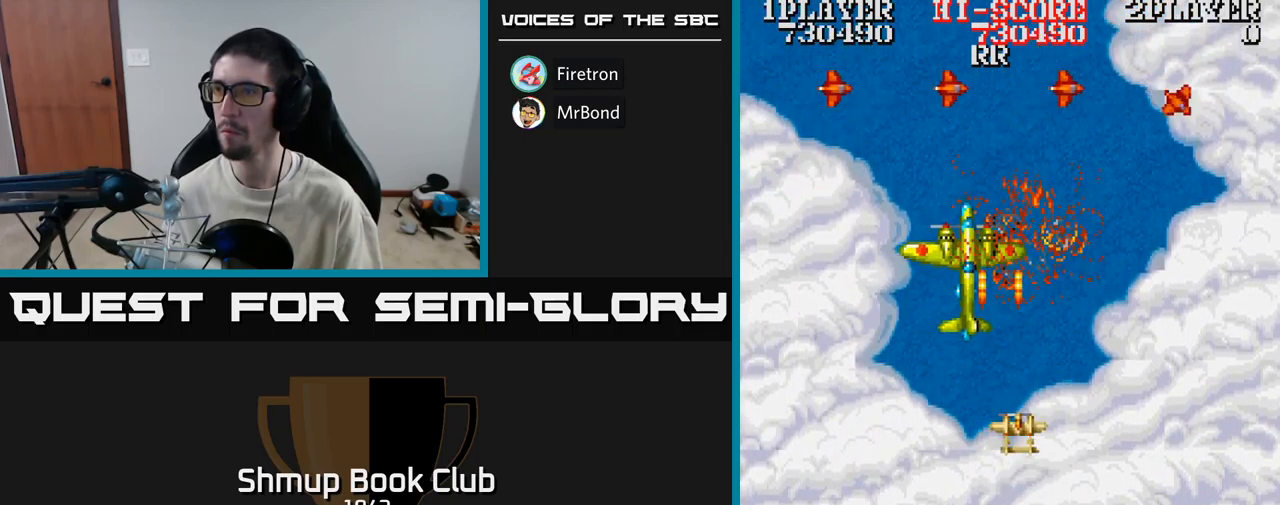
{"buttons": ["A"], "events": [[17, "DPAD_RIGHT", "up"], [417, "DPAD_DOWN", "down"], [484, "DPAD_DOWN", "up"]]}
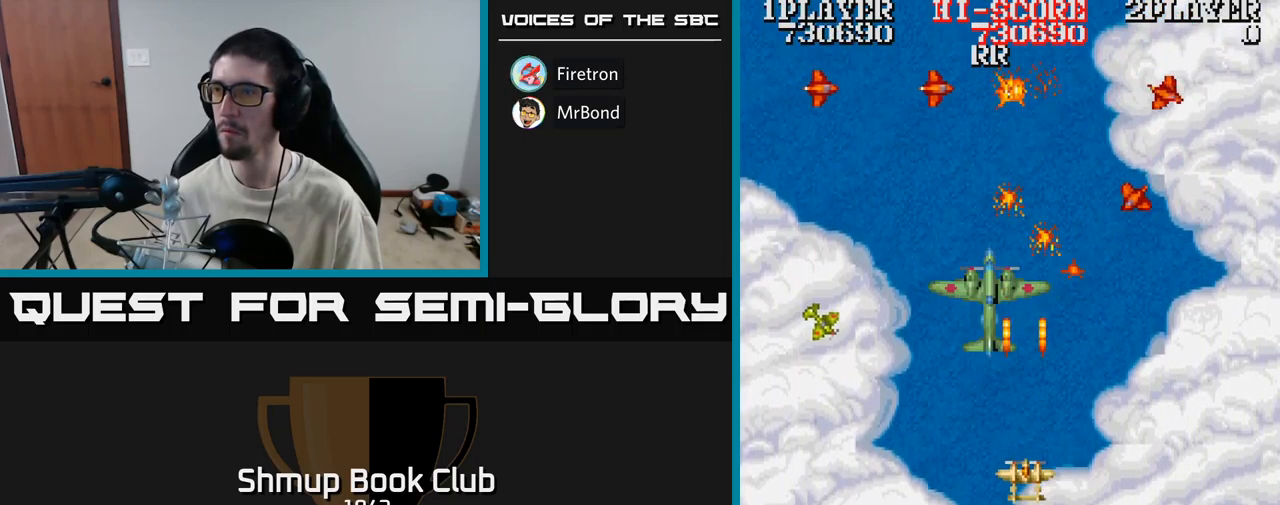
{"buttons": ["A", "DPAD_DOWN"]}
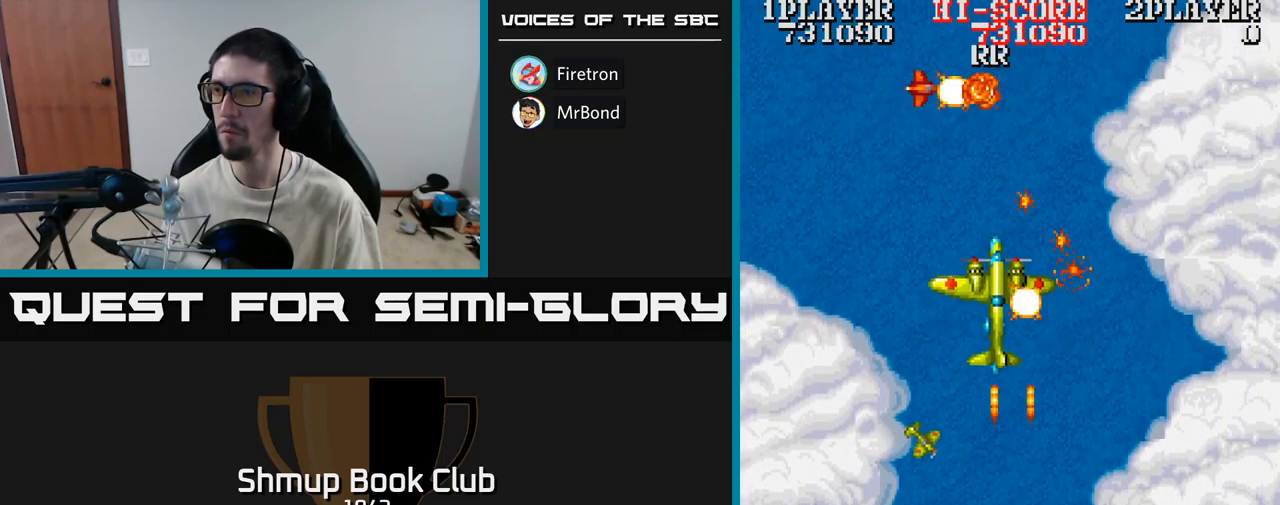
{"buttons": ["A", "DPAD_UP", "DPAD_RIGHT"], "events": [[84, "DPAD_LEFT", "down"], [134, "DPAD_DOWN", "up"], [184, "DPAD_UP", "down"], [217, "DPAD_LEFT", "up"], [234, "DPAD_RIGHT", "down"], [300, "DPAD_UP", "up"], [484, "DPAD_UP", "down"]]}
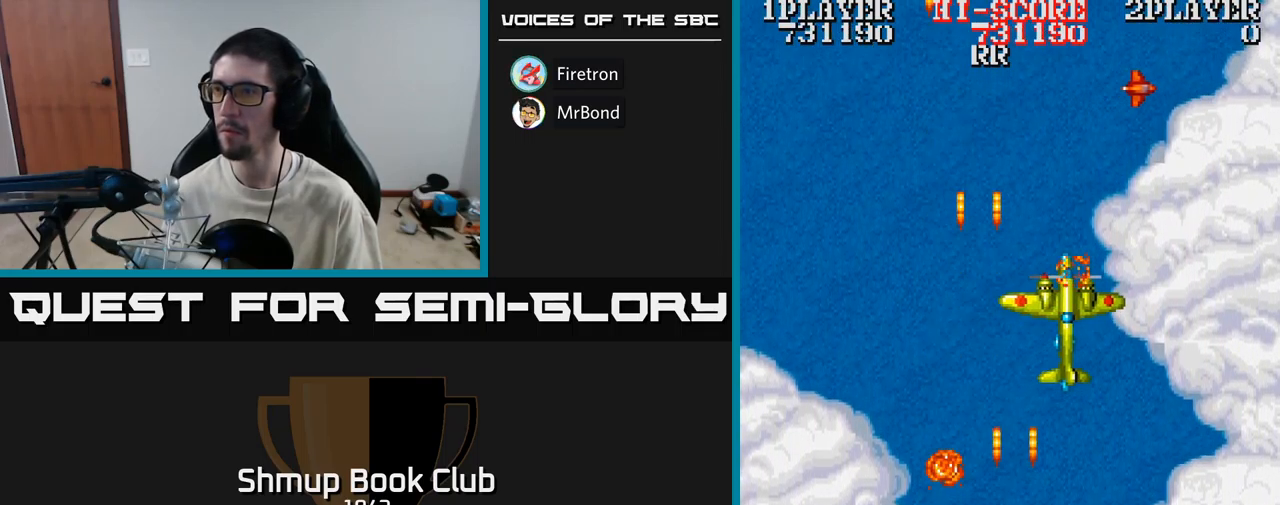
{"buttons": ["A", "DPAD_LEFT"], "events": [[284, "DPAD_RIGHT", "up"], [317, "DPAD_UP", "up"], [484, "DPAD_LEFT", "down"]]}
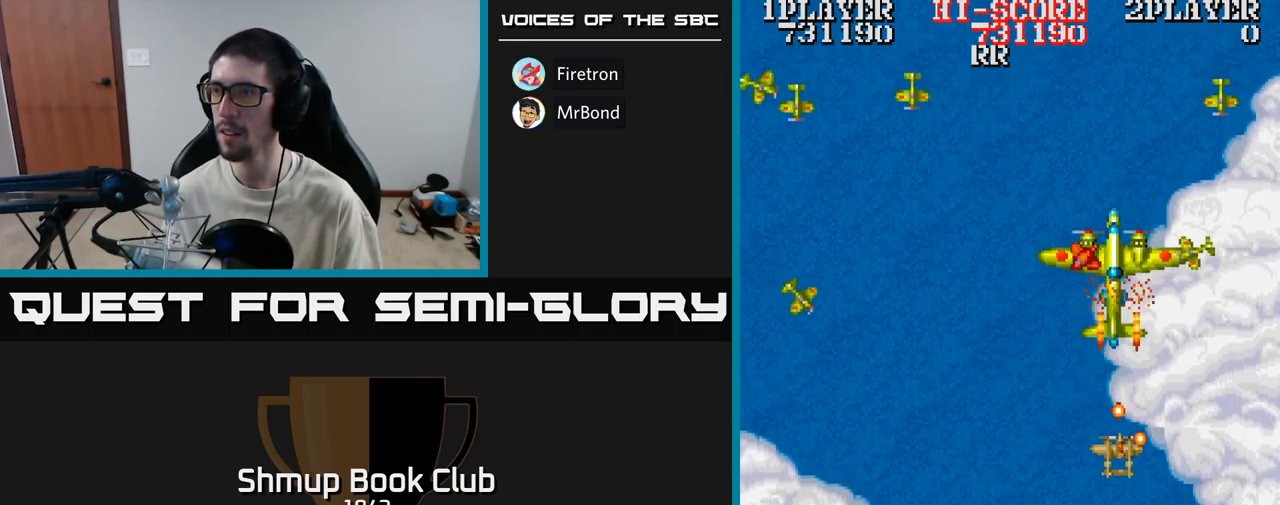
{"buttons": ["A", "DPAD_LEFT"], "events": [[184, "DPAD_DOWN", "down"], [484, "DPAD_DOWN", "up"]]}
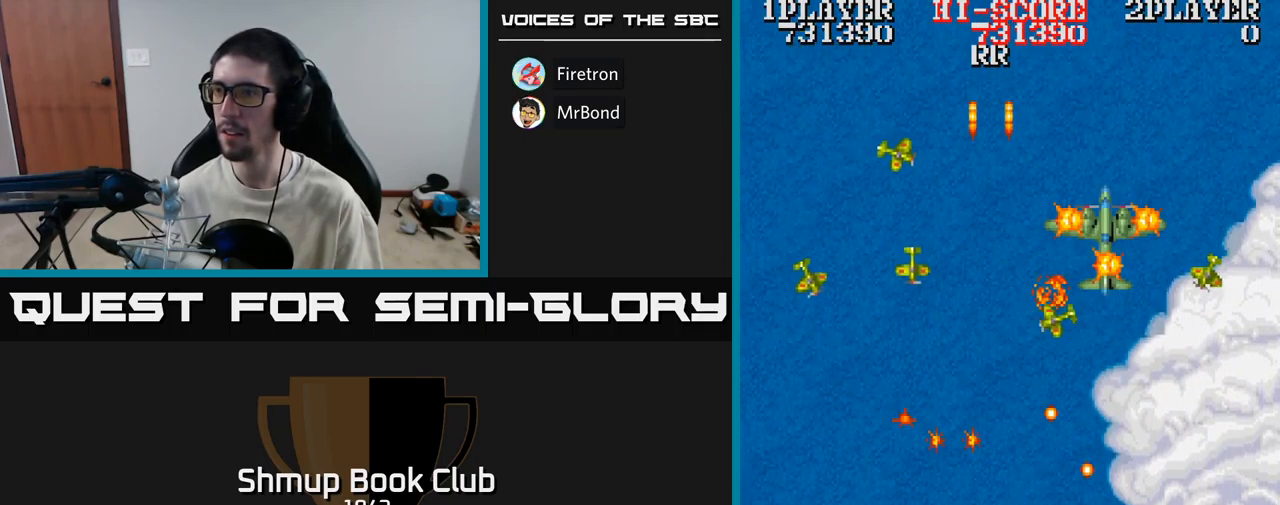
{"buttons": ["A", "DPAD_RIGHT"], "events": [[284, "DPAD_UP", "down"], [300, "DPAD_LEFT", "up"], [317, "DPAD_RIGHT", "down"], [317, "DPAD_UP", "up"], [334, "DPAD_UP", "down"], [434, "DPAD_UP", "up"]]}
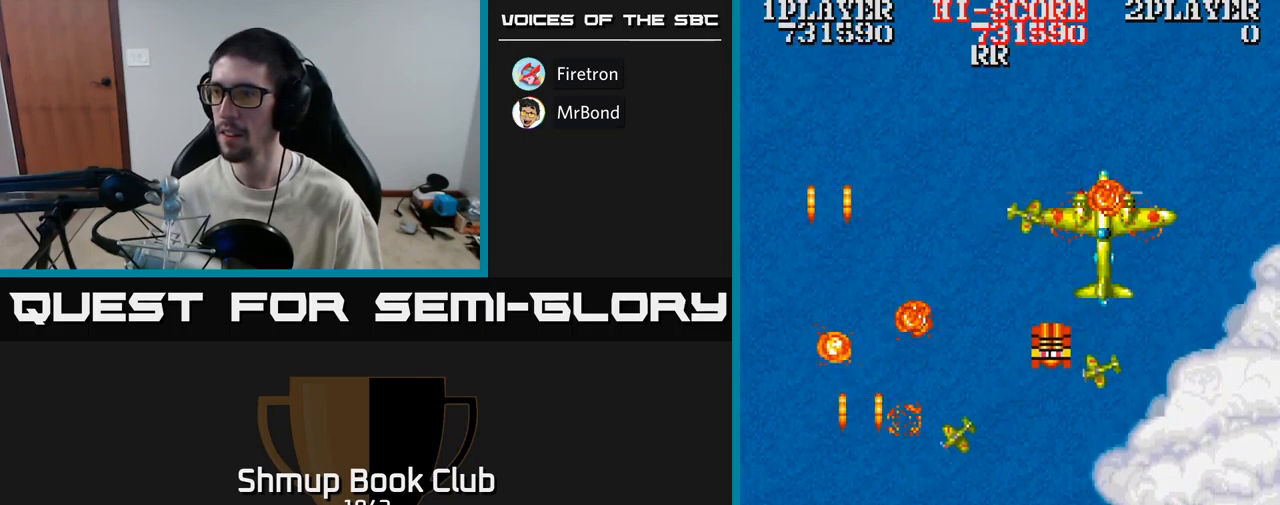
{"buttons": ["A", "DPAD_RIGHT"], "events": [[100, "DPAD_DOWN", "down"], [217, "DPAD_DOWN", "up"]]}
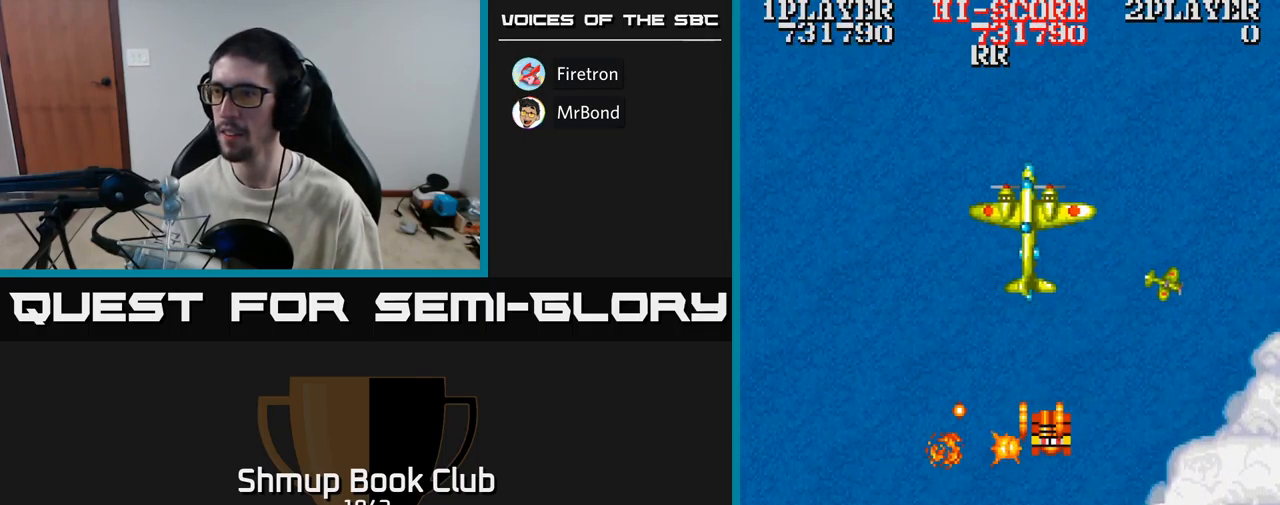
{"buttons": ["A", "DPAD_LEFT"], "events": [[150, "DPAD_RIGHT", "up"], [150, "DPAD_UP", "down"], [184, "DPAD_LEFT", "down"], [417, "DPAD_UP", "up"]]}
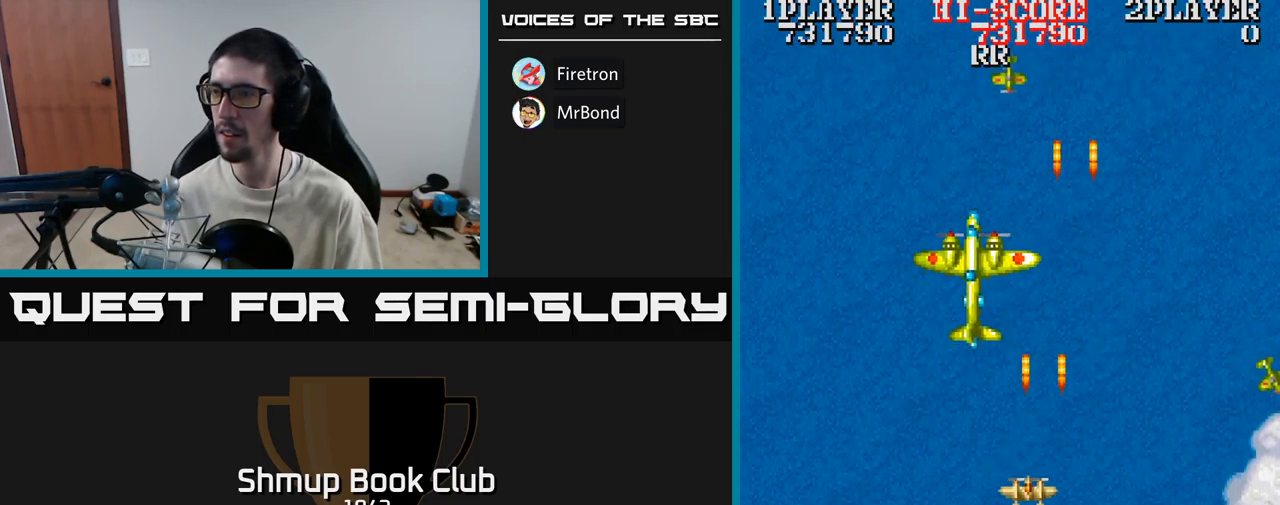
{"buttons": ["A", "DPAD_LEFT"], "events": [[34, "DPAD_UP", "down"], [184, "DPAD_UP", "up"], [267, "DPAD_LEFT", "up"], [301, "DPAD_DOWN", "down"], [301, "DPAD_RIGHT", "down"], [401, "DPAD_RIGHT", "up"], [417, "DPAD_DOWN", "up"], [434, "DPAD_LEFT", "down"]]}
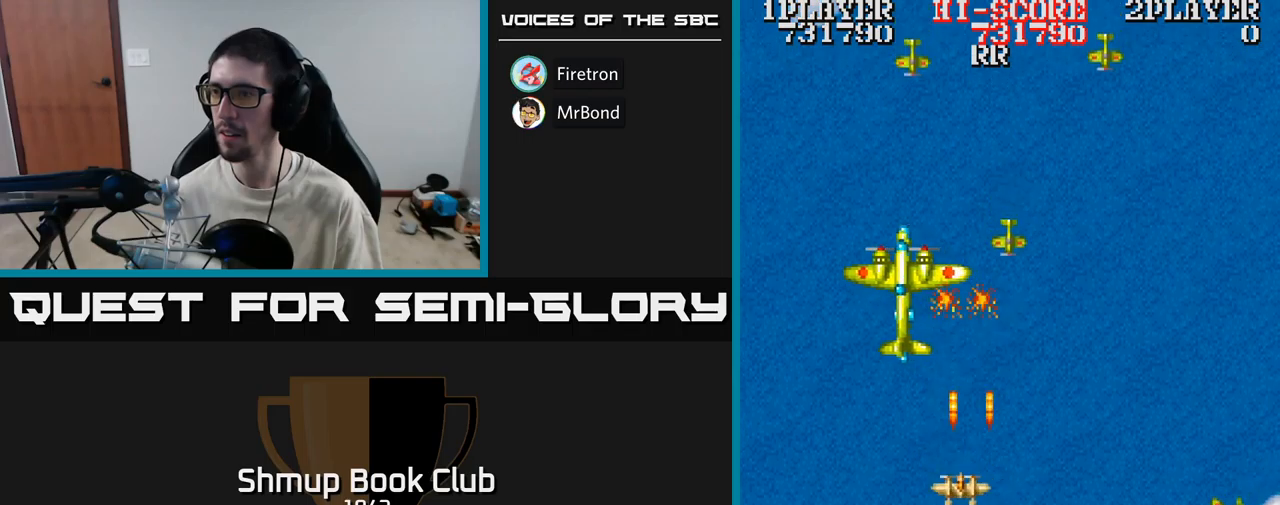
{"buttons": ["A", "DPAD_DOWN"]}
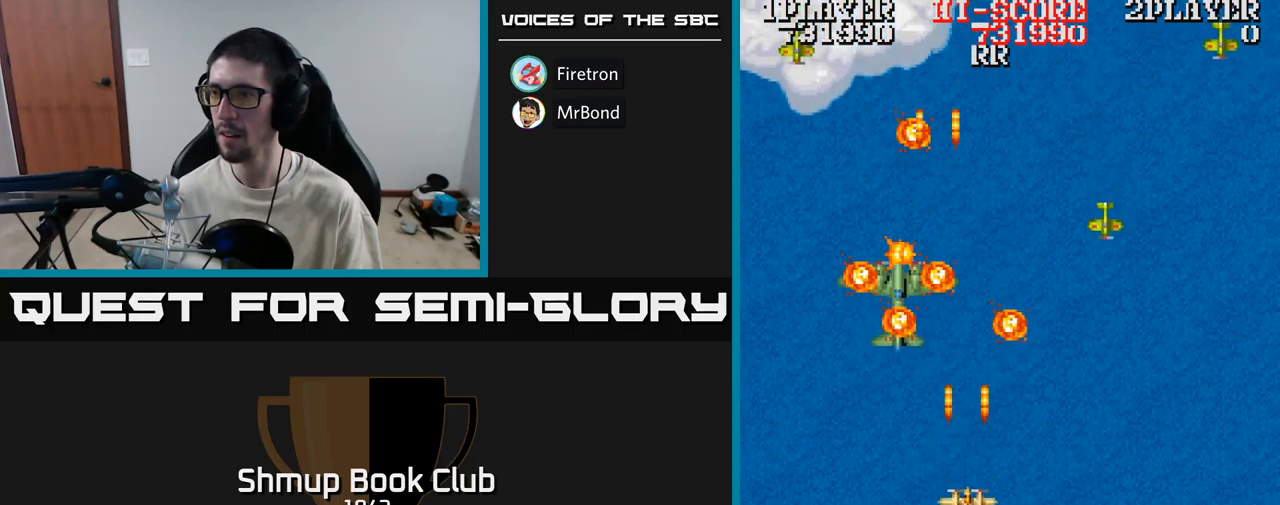
{"buttons": ["A", "DPAD_LEFT"], "events": [[133, "DPAD_LEFT", "down"], [200, "DPAD_LEFT", "up"], [233, "DPAD_RIGHT", "down"], [283, "DPAD_DOWN", "up"], [350, "DPAD_DOWN", "down"], [367, "DPAD_RIGHT", "up"], [400, "DPAD_DOWN", "up"], [400, "DPAD_LEFT", "down"]]}
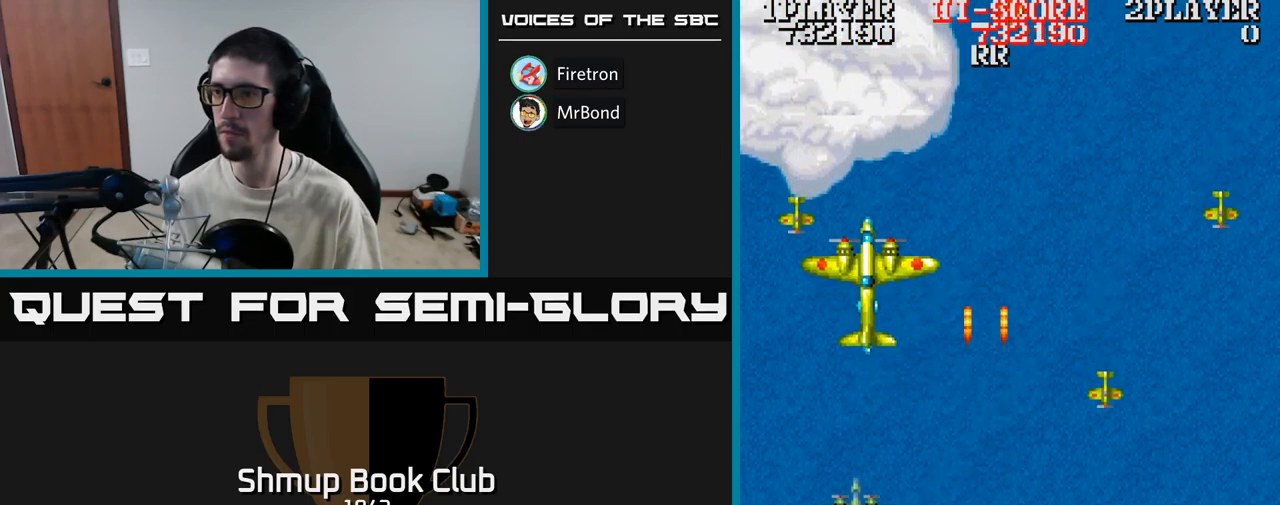
{"buttons": ["A", "DPAD_DOWN", "DPAD_RIGHT"], "events": [[50, "DPAD_UP", "down"], [350, "DPAD_UP", "up"], [367, "DPAD_LEFT", "up"], [383, "DPAD_DOWN", "down"], [483, "DPAD_RIGHT", "down"]]}
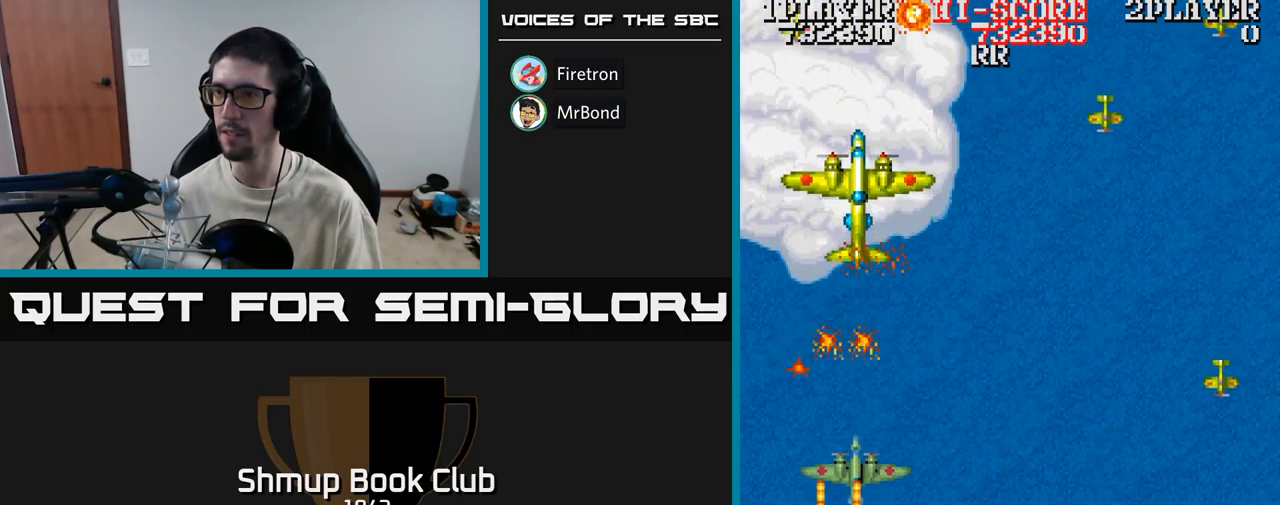
{"buttons": ["A", "DPAD_RIGHT"], "events": [[50, "DPAD_RIGHT", "up"], [83, "DPAD_DOWN", "up"], [83, "DPAD_LEFT", "down"], [200, "DPAD_LEFT", "up"], [217, "DPAD_RIGHT", "down"], [267, "DPAD_UP", "down"], [417, "DPAD_UP", "up"]]}
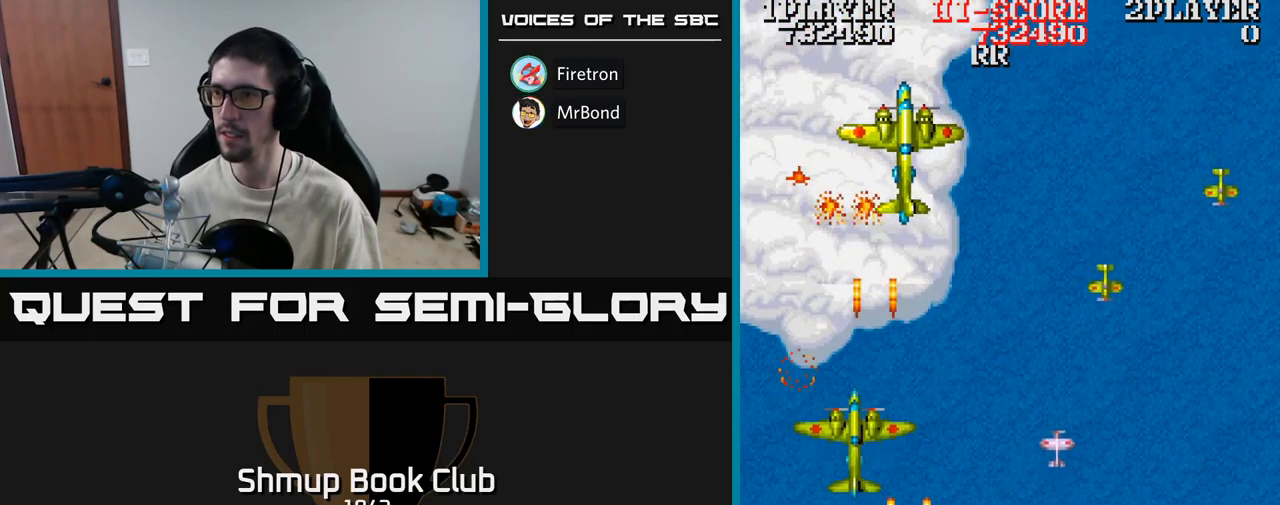
{"buttons": ["A", "DPAD_RIGHT"], "events": [[383, "DPAD_DOWN", "down"], [467, "DPAD_DOWN", "up"]]}
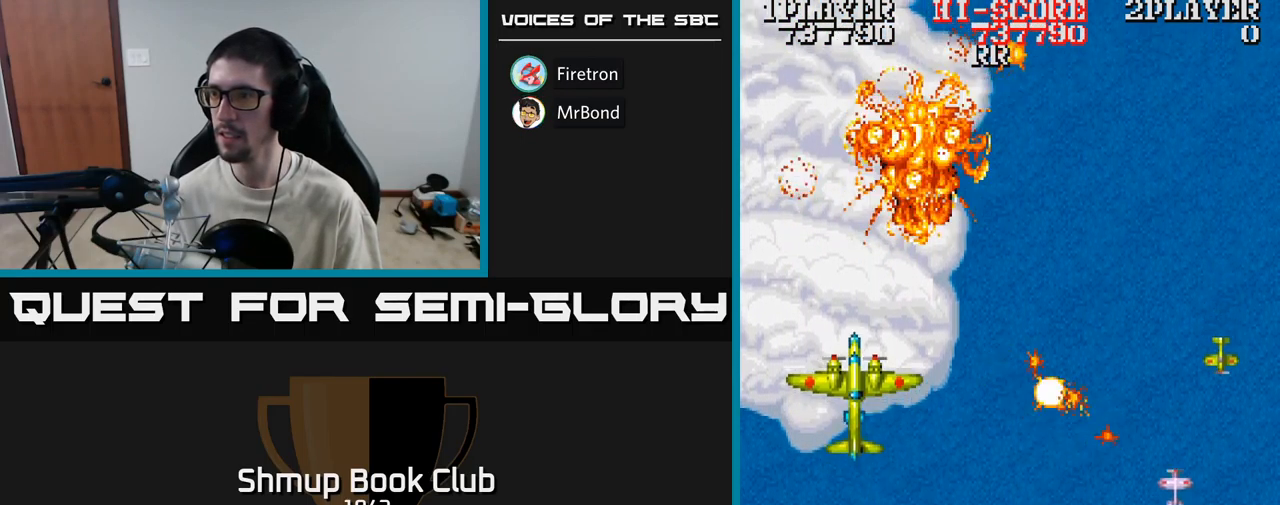
{"buttons": ["A", "DPAD_LEFT"], "events": [[333, "DPAD_RIGHT", "up"], [367, "DPAD_LEFT", "down"]]}
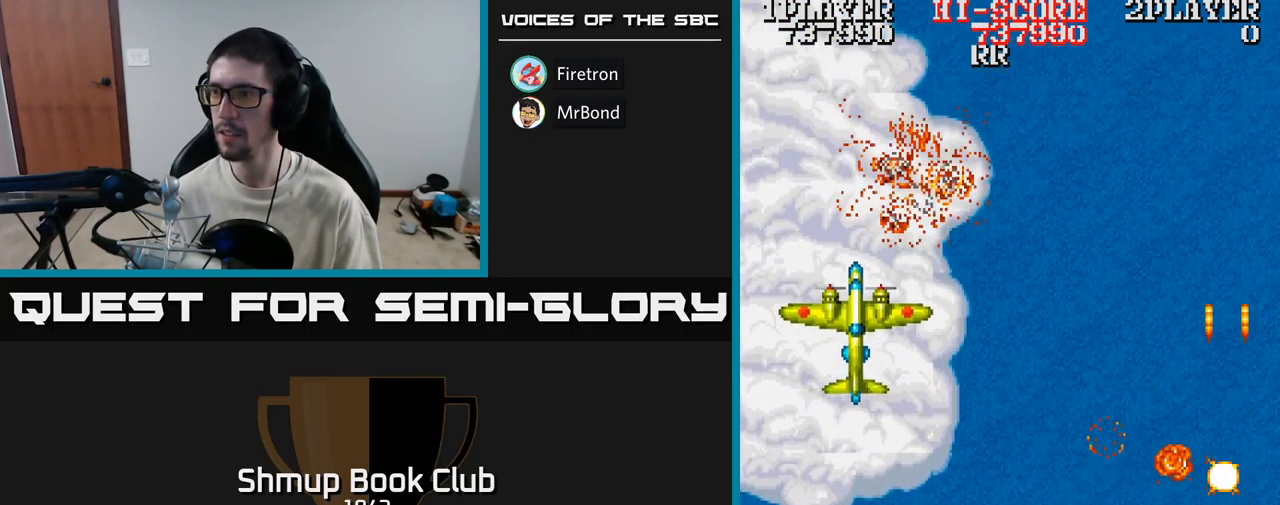
{"buttons": ["A", "DPAD_LEFT"], "events": []}
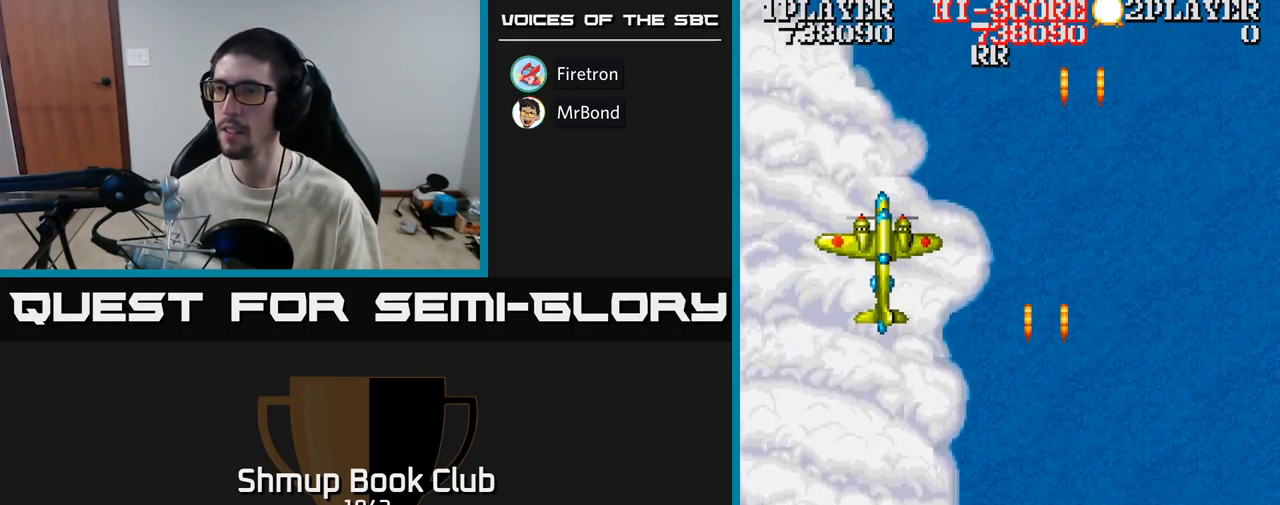
{"buttons": ["A", "DPAD_UP"], "events": [[167, "DPAD_UP", "down"], [200, "DPAD_LEFT", "up"], [233, "DPAD_RIGHT", "down"], [333, "DPAD_RIGHT", "up"]]}
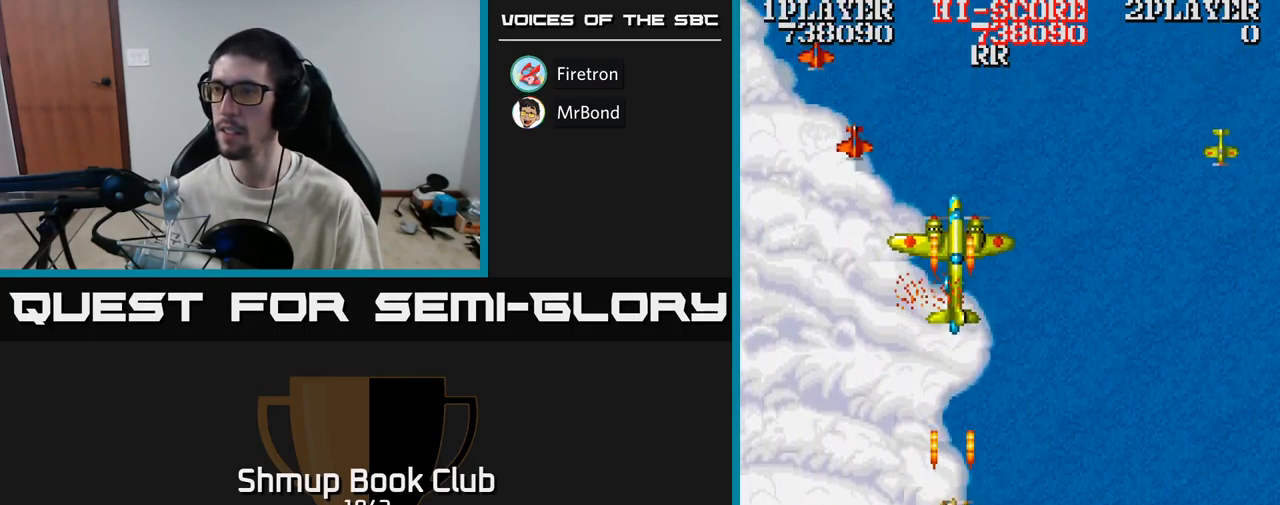
{"buttons": ["A", "DPAD_LEFT"], "events": [[217, "DPAD_LEFT", "down"], [233, "DPAD_UP", "up"], [283, "DPAD_DOWN", "down"], [417, "DPAD_DOWN", "up"]]}
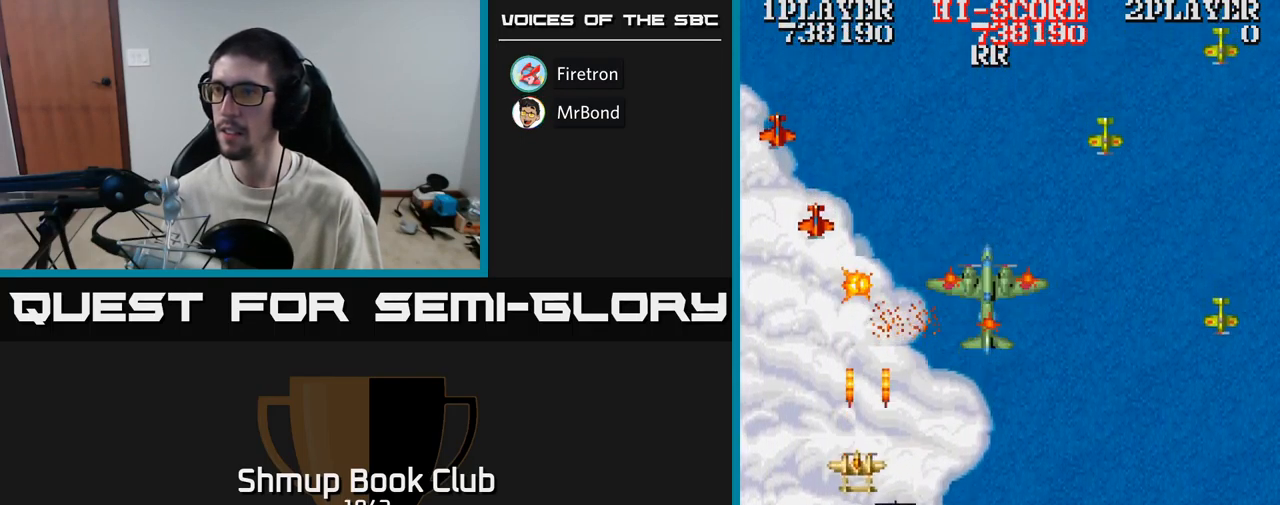
{"buttons": ["A", "DPAD_RIGHT"], "events": [[67, "DPAD_UP", "down"], [167, "DPAD_UP", "up"], [200, "DPAD_LEFT", "up"], [217, "DPAD_DOWN", "down"], [233, "DPAD_RIGHT", "down"], [250, "DPAD_DOWN", "up"], [333, "DPAD_DOWN", "down"], [450, "DPAD_DOWN", "up"]]}
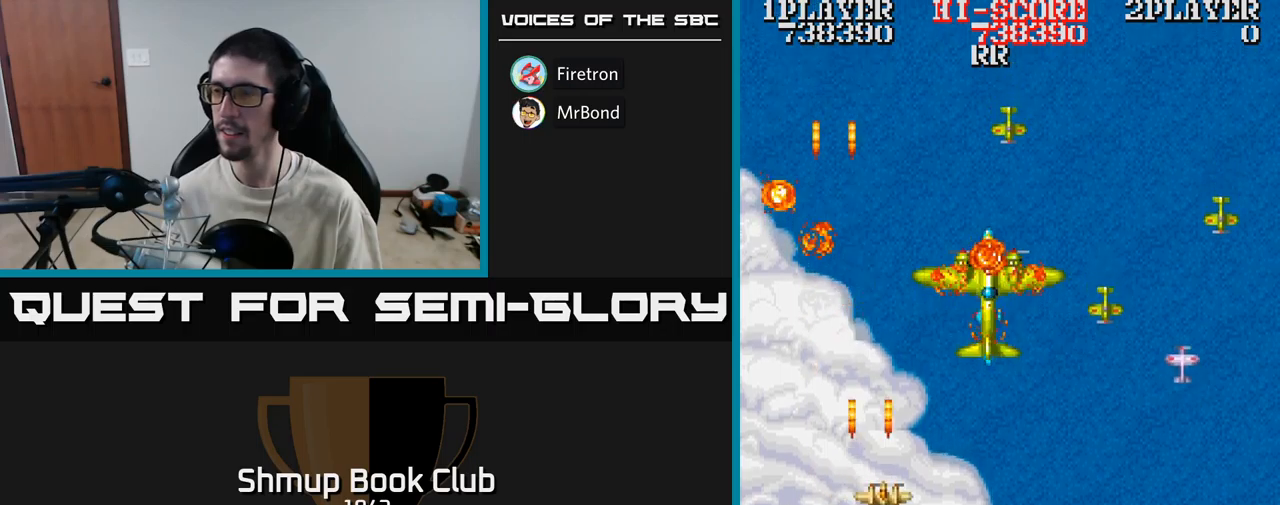
{"buttons": ["A", "DPAD_RIGHT"], "events": [[217, "DPAD_DOWN", "down"], [350, "DPAD_DOWN", "up"]]}
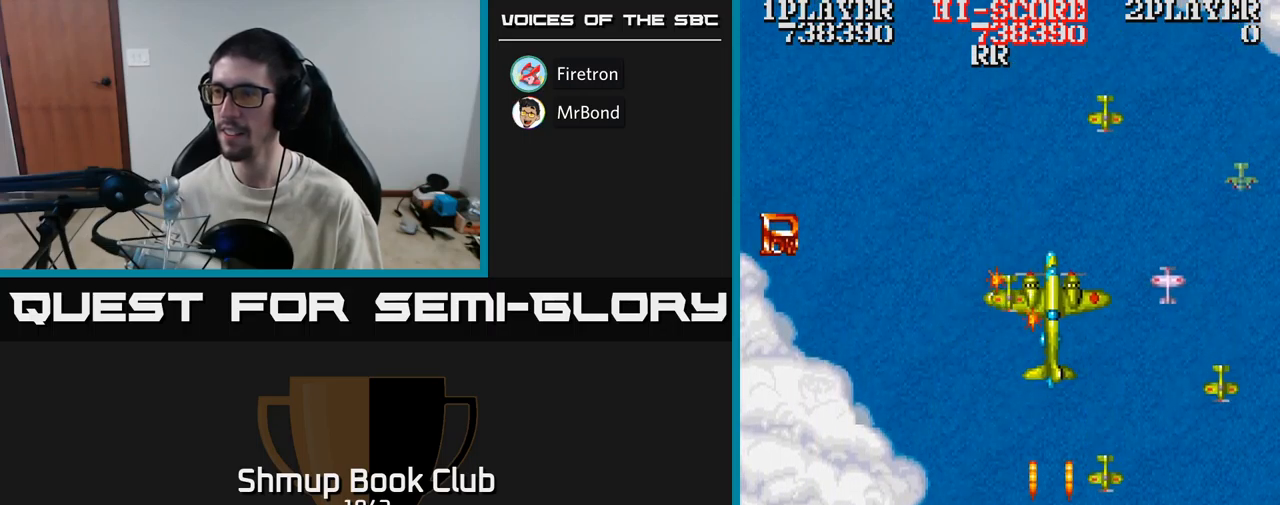
{"buttons": ["A", "DPAD_LEFT"], "events": [[50, "DPAD_DOWN", "down"], [100, "DPAD_RIGHT", "up"], [134, "DPAD_LEFT", "down"], [184, "DPAD_DOWN", "up"], [317, "DPAD_UP", "down"], [450, "DPAD_UP", "up"]]}
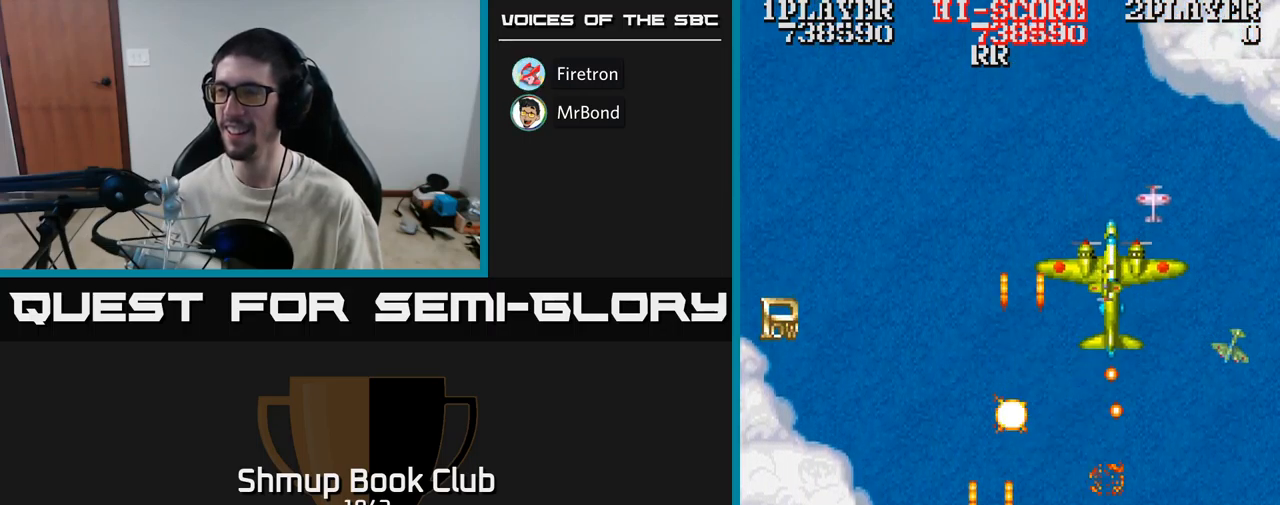
{"buttons": ["A", "DPAD_LEFT"], "events": []}